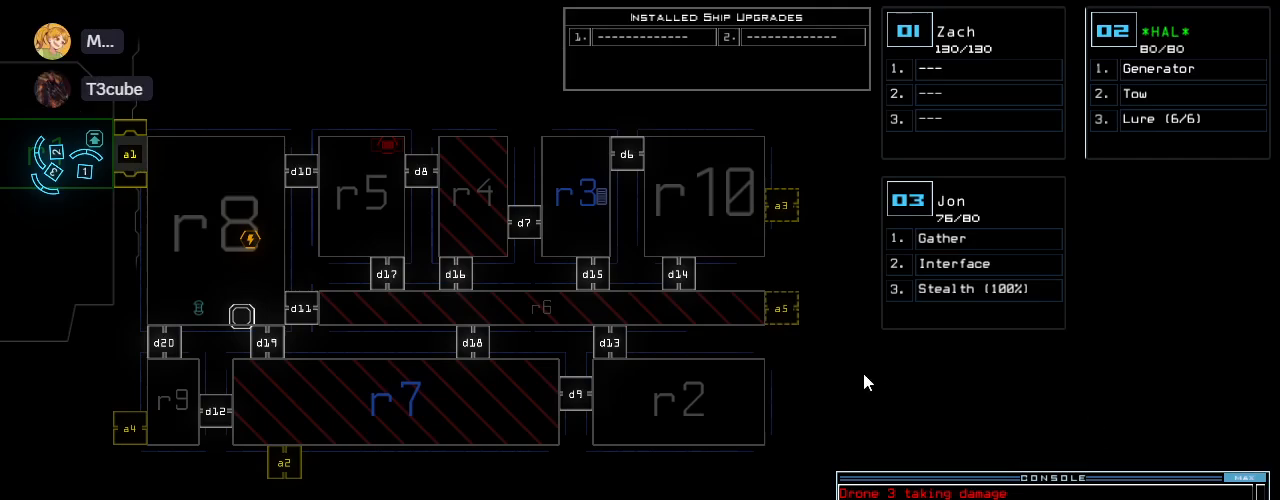
Gameplay with keyboard; each line is a JSON object with the keys held at the frame after it. "events" lists presses ("down") and releases ("up") of ".", "0", "1", "2", "3", "4", "5", "6", "7", "8", "9", "a", "b", "backspace", "c", "caps_lock", "comma", "ctrl_l", "ctrl_r", "d", "down", "e", "equals", "escape", "f", "f10", "g", "h", "i", "j", "k", "l", "left", "m", "minus", "n", "num3", "num9", "o", "p", "q", "quote", "r", "return", "right", "s", "semicolon", "shift_l", "shift_r", "space", "t", "tab", "tilde", "u", "up", "v", "w", "x", "y" and "z" between this image and that frame as [ms after this image, input, new state], when the widget could be followed in between. No other keys are recorded. Mouse input is not recorded.
{"keys": [], "events": [[180, "o", "down"], [240, "u", "down"], [280, "o", "up"], [360, "u", "up"]]}
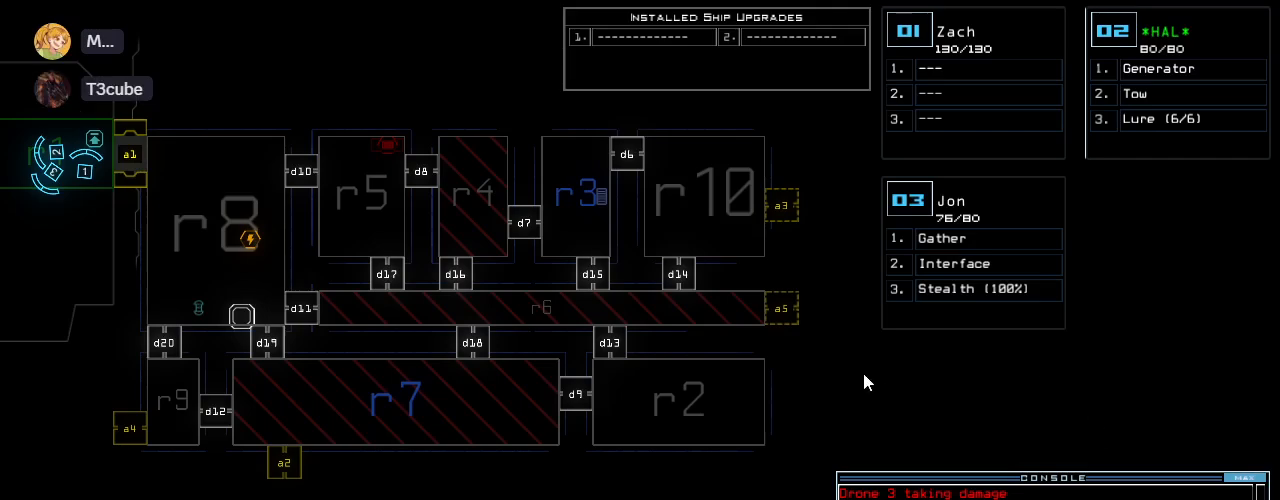
{"keys": [], "events": []}
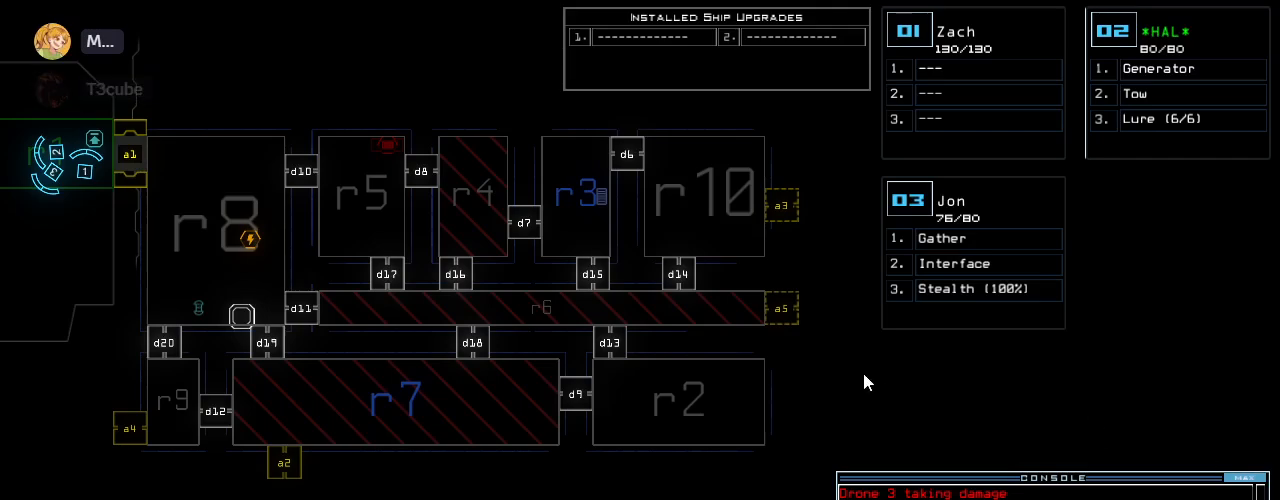
{"keys": [], "events": [[160, "return", "down"], [200, "return", "up"]]}
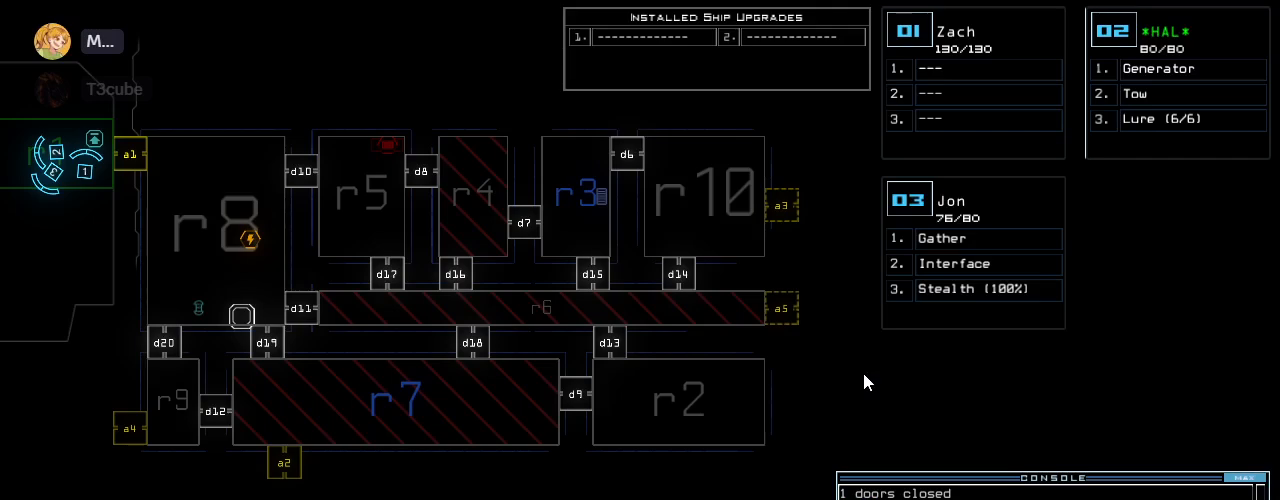
{"keys": [], "events": []}
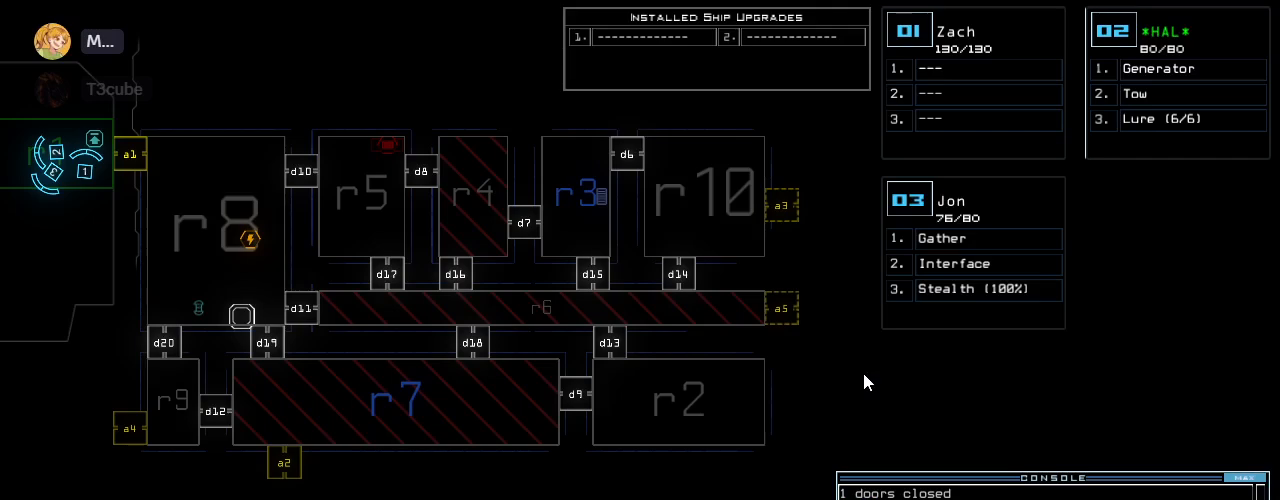
{"keys": [], "events": []}
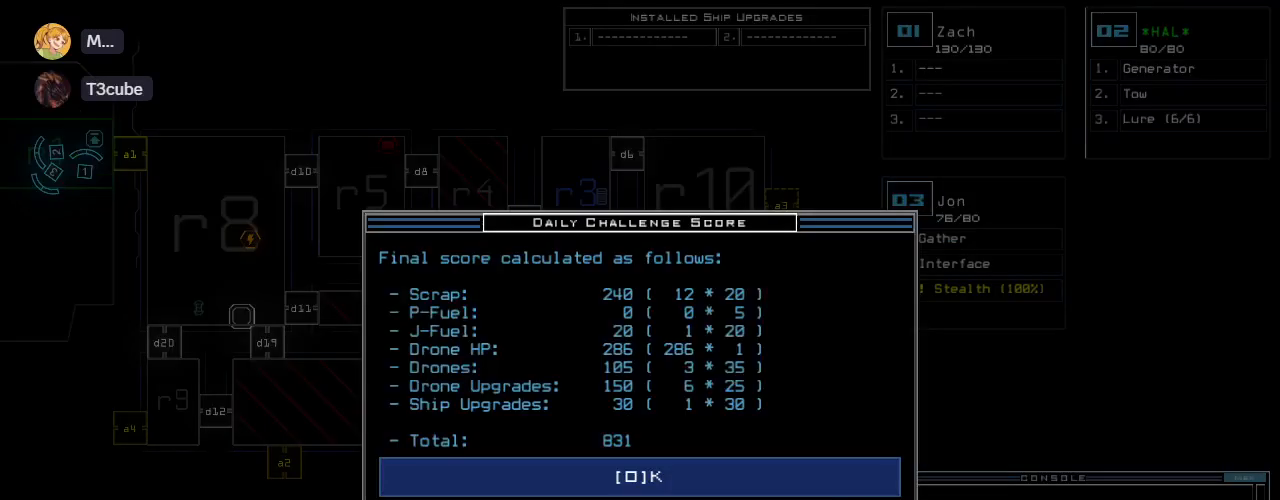
{"keys": [], "events": [[180, "space", "down"], [260, "space", "up"]]}